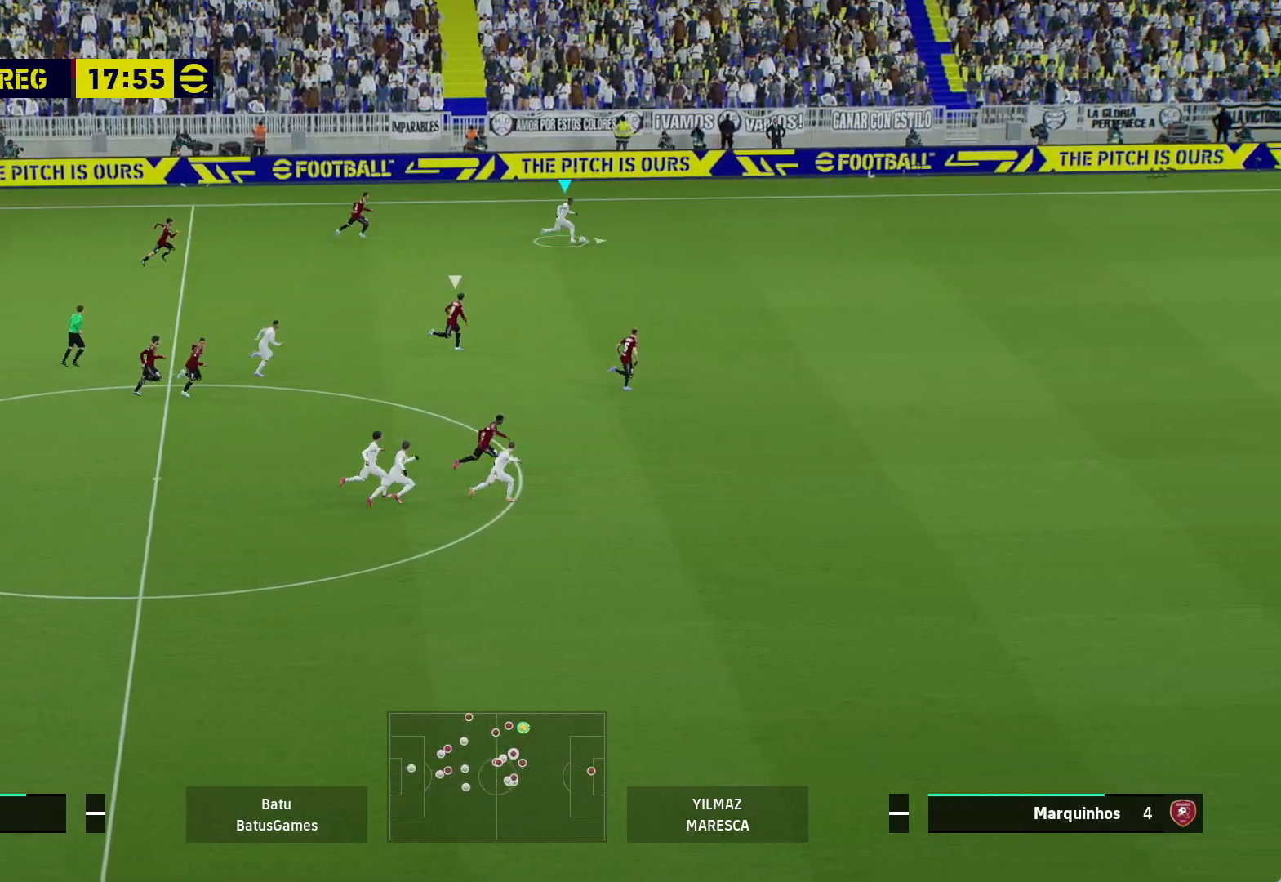
Gameplay with a controller (Xbox layout); each line is a JSON object with the inputs held at the frame after it. "events" lists button and stick changes between this image and that frame as [ms after this image, input, new state], when the widget could be followed in between.
{"buttons": [], "left_stick": "right", "right_stick": "center", "events": [[17, "R1", "down"], [100, "R1", "up"], [167, "R1", "down"], [283, "R1", "up"], [350, "R1", "down"], [450, "R1", "up"]]}
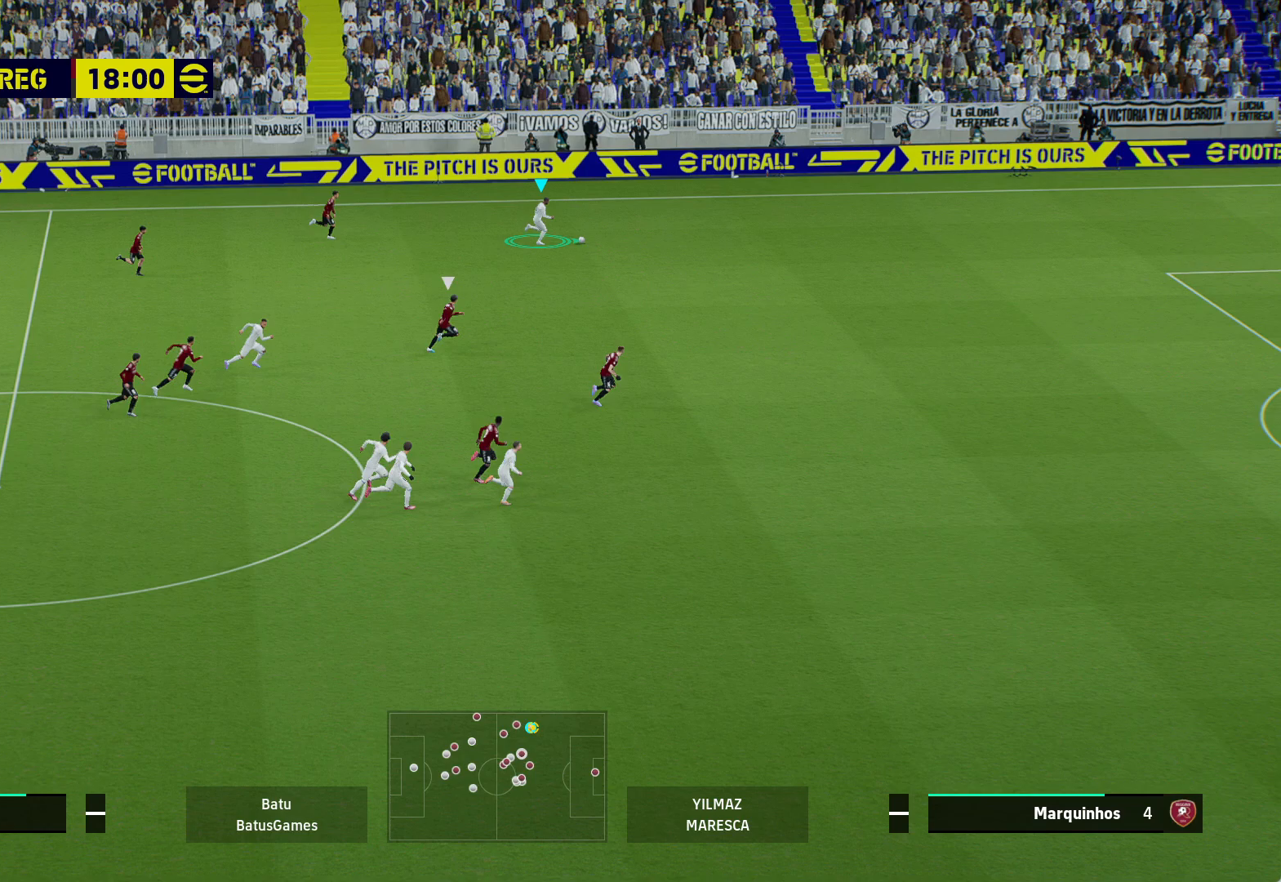
{"buttons": [], "left_stick": "right", "right_stick": "center", "events": [[33, "R1", "down"], [150, "R1", "up"], [217, "R1", "down"], [317, "R1", "up"], [400, "R1", "down"], [500, "R1", "up"]]}
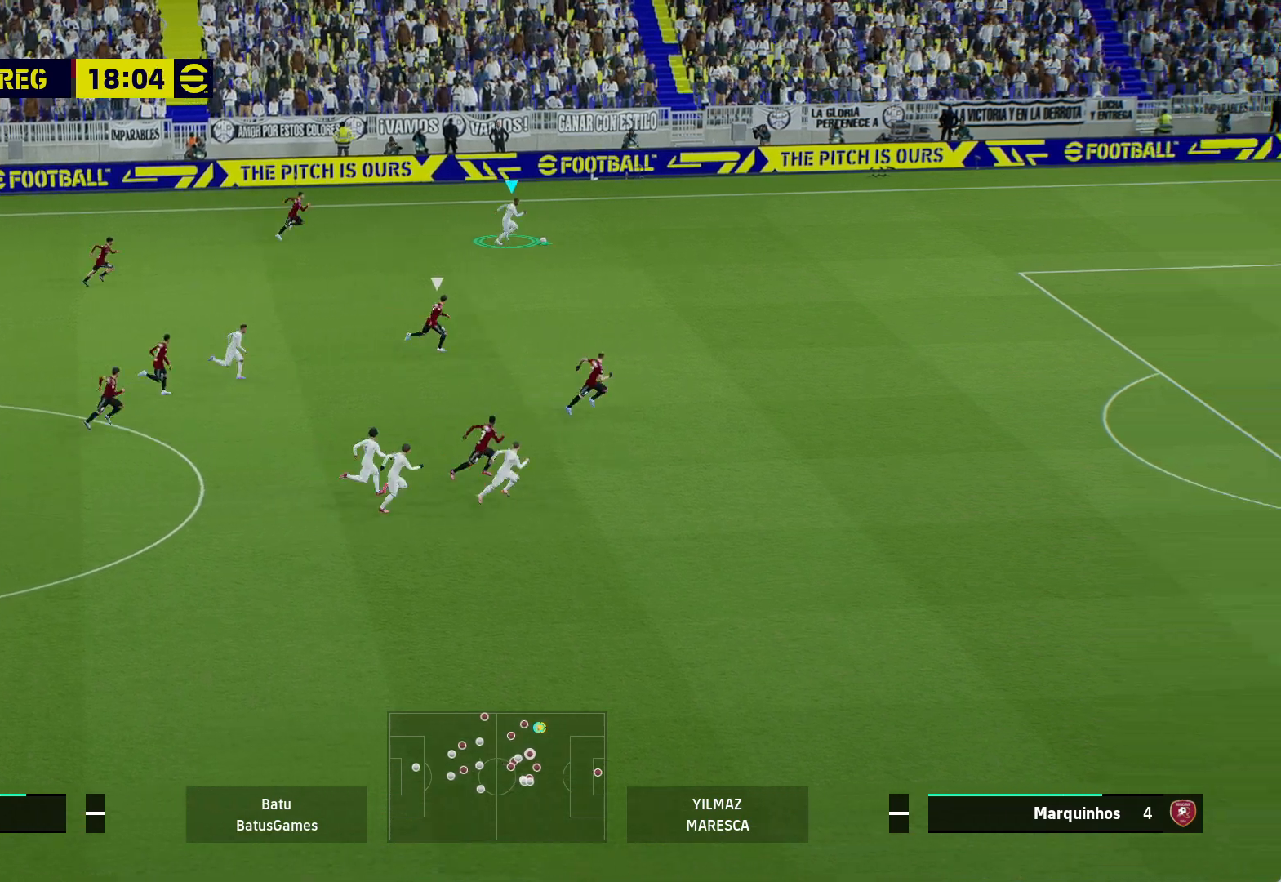
{"buttons": ["R1"], "left_stick": "right", "right_stick": "center", "events": [[83, "R1", "down"], [183, "R1", "up"], [283, "R1", "down"], [367, "R1", "up"], [467, "R1", "down"]]}
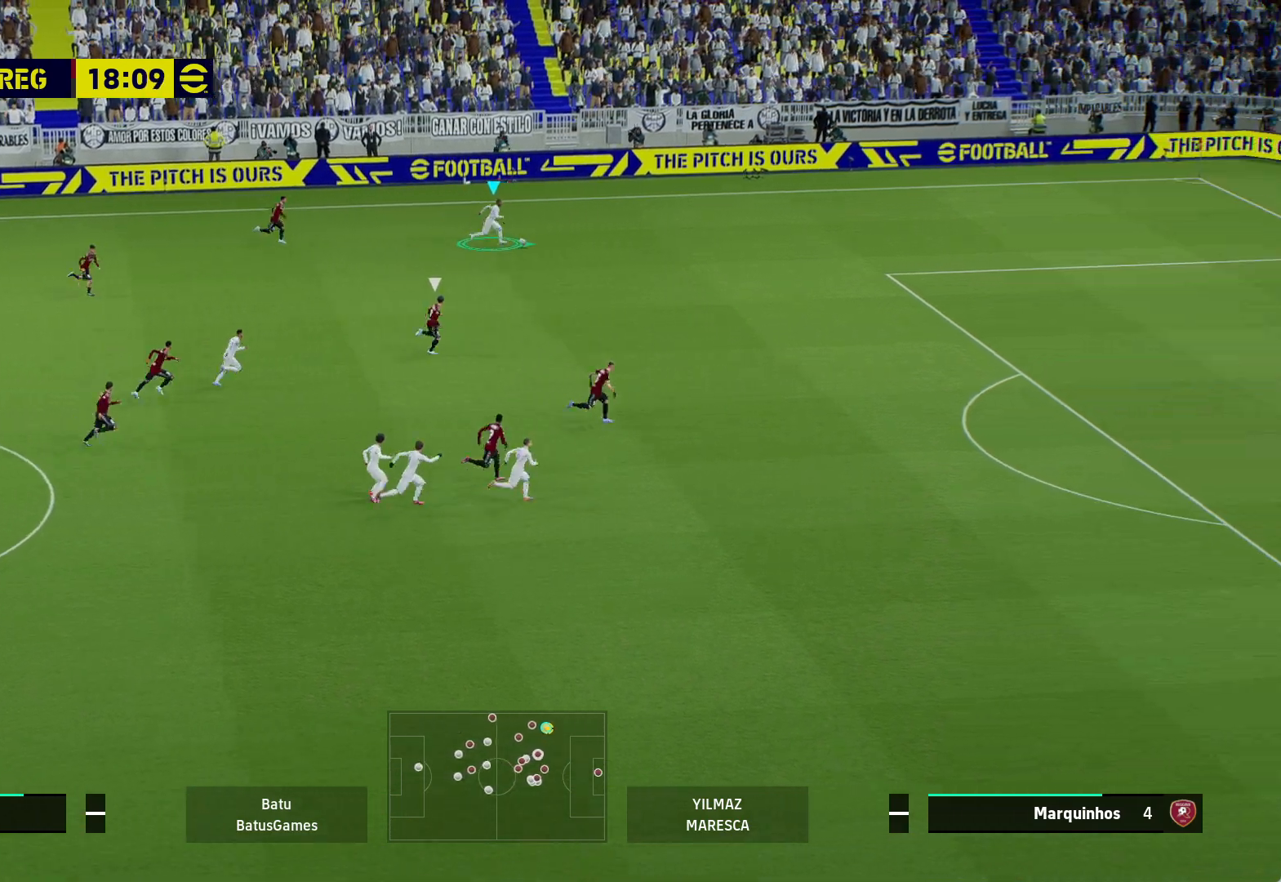
{"buttons": ["R1"], "left_stick": "right", "right_stick": "center", "events": [[67, "R1", "up"], [167, "R1", "down"], [233, "R1", "up"], [333, "R1", "down"], [400, "R1", "up"], [500, "R1", "down"]]}
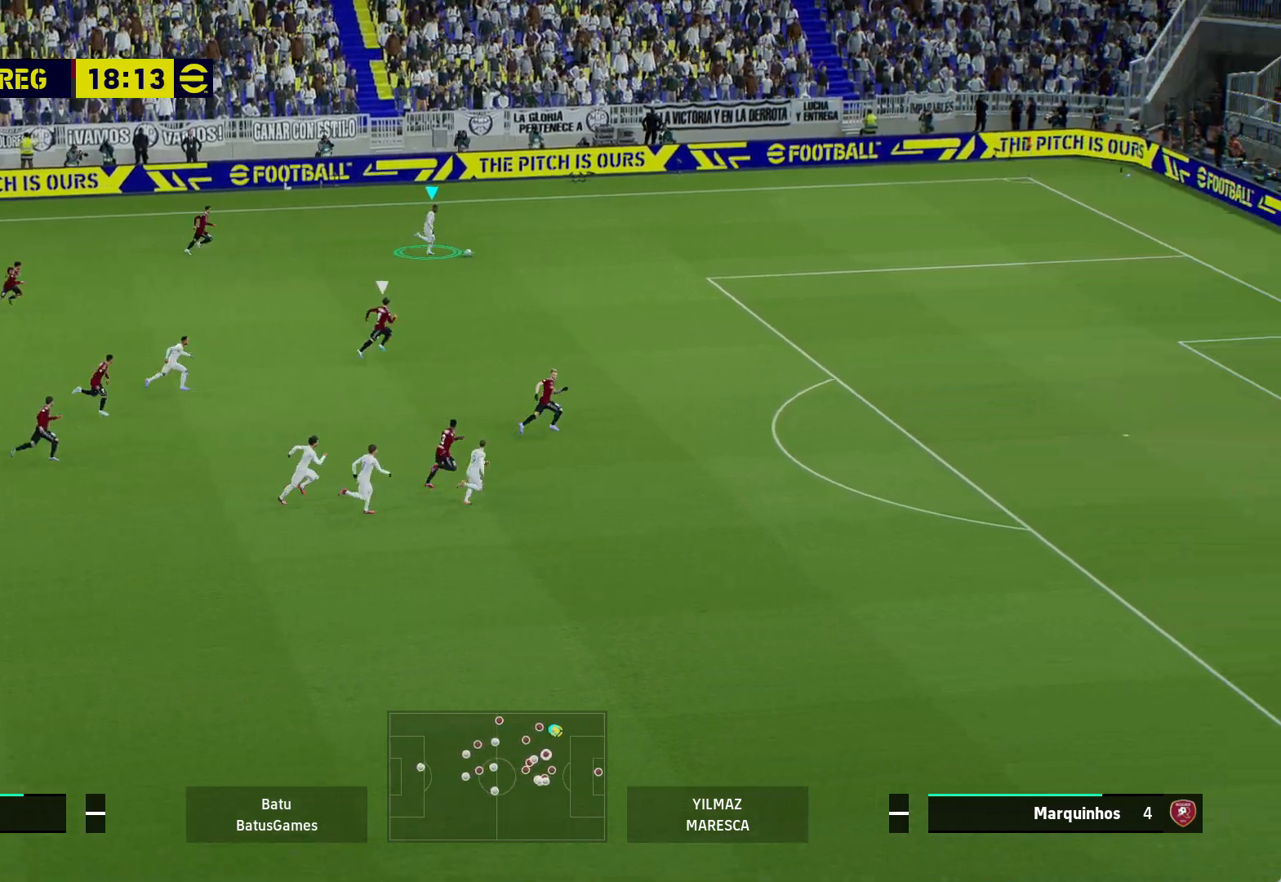
{"buttons": ["R1"], "left_stick": "right", "right_stick": "center", "events": [[83, "R1", "up"], [167, "R1", "down"], [250, "R1", "up"], [350, "R1", "down"], [417, "R1", "up"], [500, "R1", "down"]]}
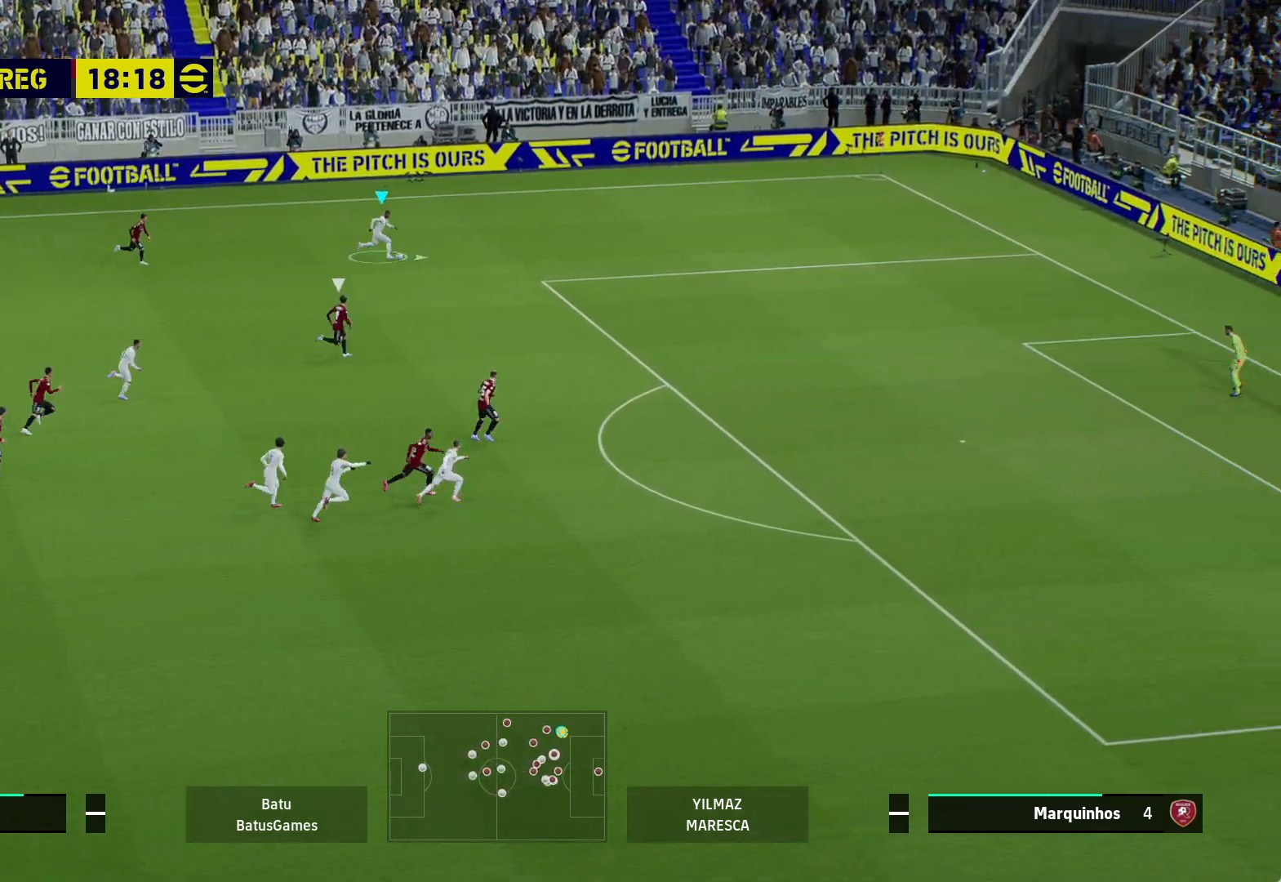
{"buttons": [], "left_stick": "right", "right_stick": "center", "events": [[117, "R1", "up"], [183, "R1", "down"], [333, "R1", "up"]]}
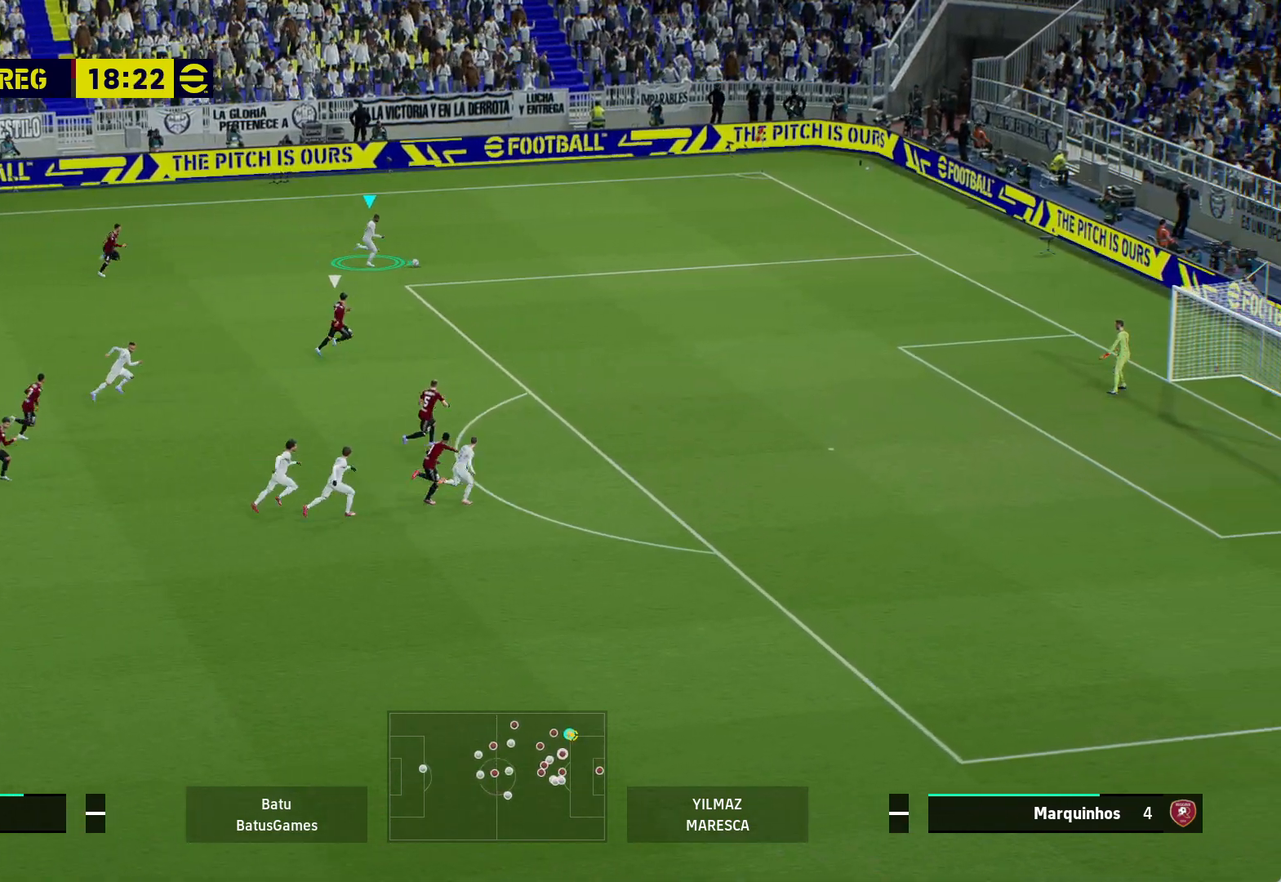
{"buttons": ["Y"], "left_stick": "right", "right_stick": "center", "events": [[317, "Y", "down"]]}
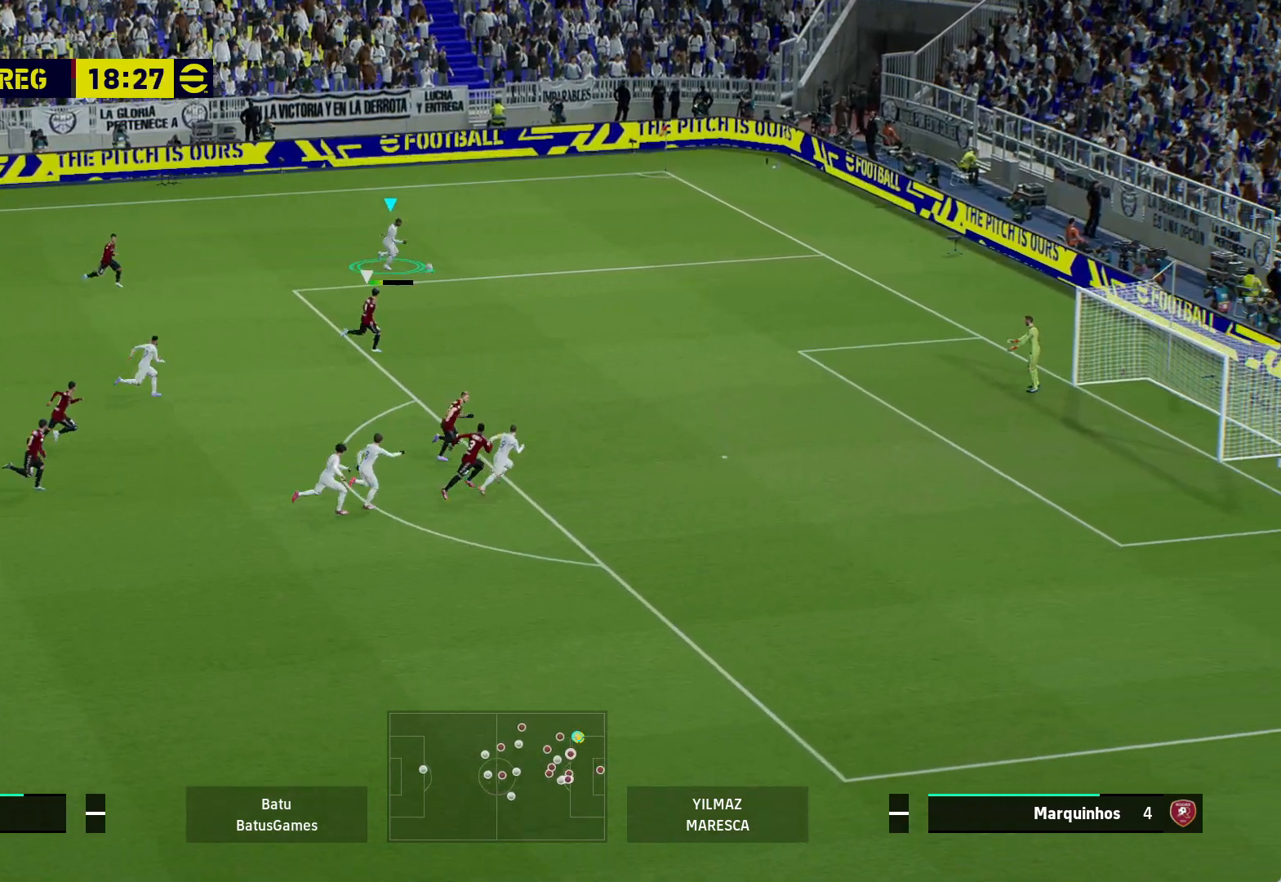
{"buttons": ["R1"], "left_stick": "right", "right_stick": "center", "events": [[17, "Y", "up"], [67, "R1", "down"]]}
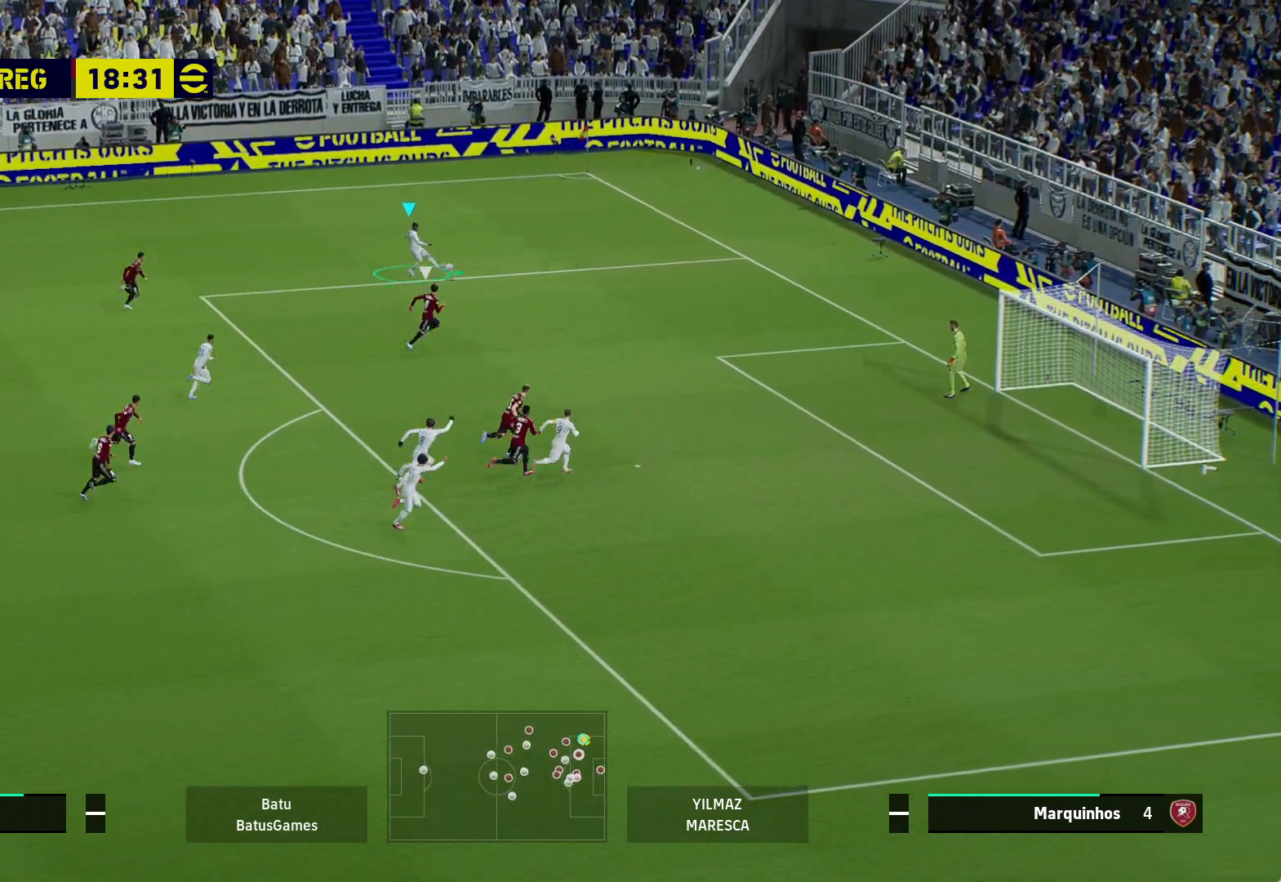
{"buttons": ["R1"], "left_stick": "right", "right_stick": "center", "events": [[267, "X", "down"], [367, "X", "up"]]}
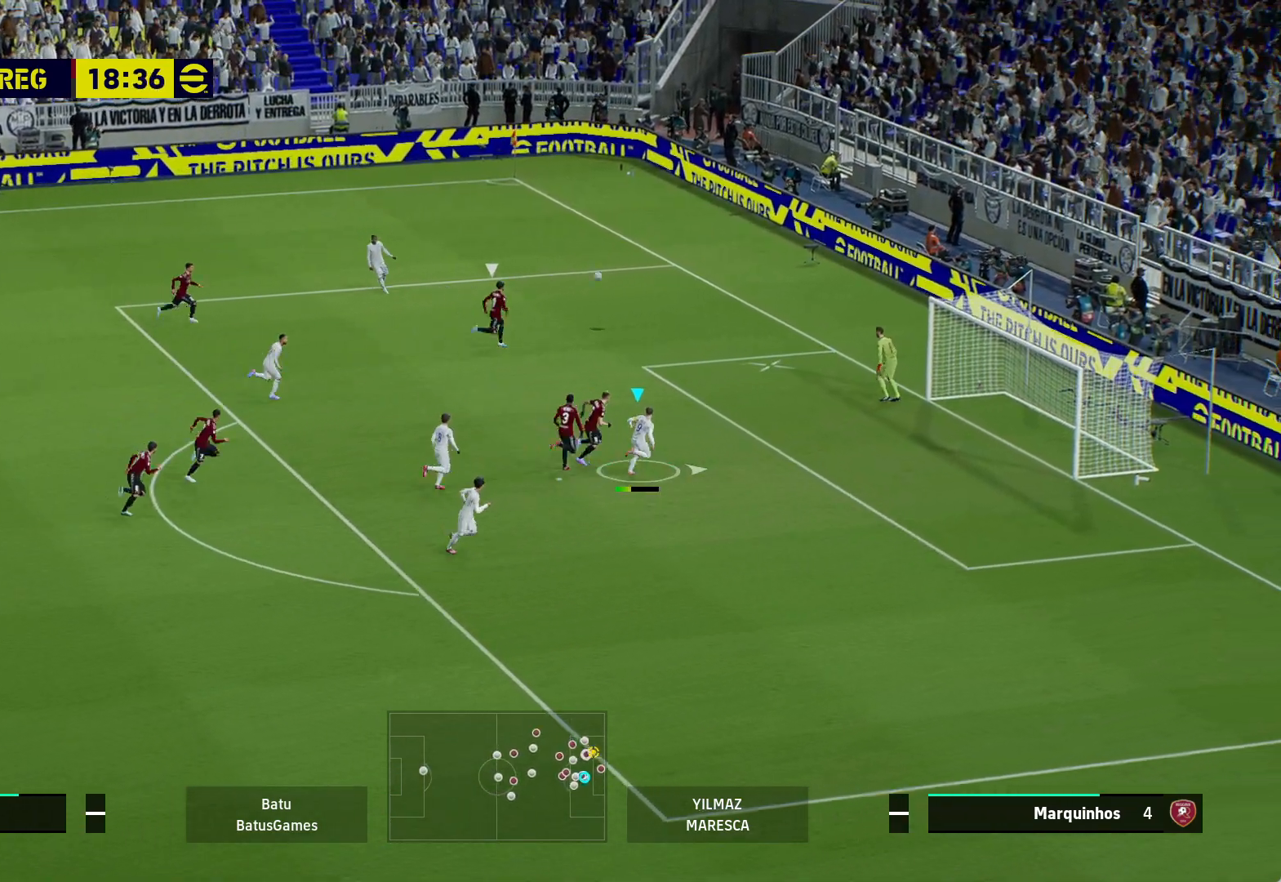
{"buttons": ["R1"], "left_stick": "right", "right_stick": "center", "events": []}
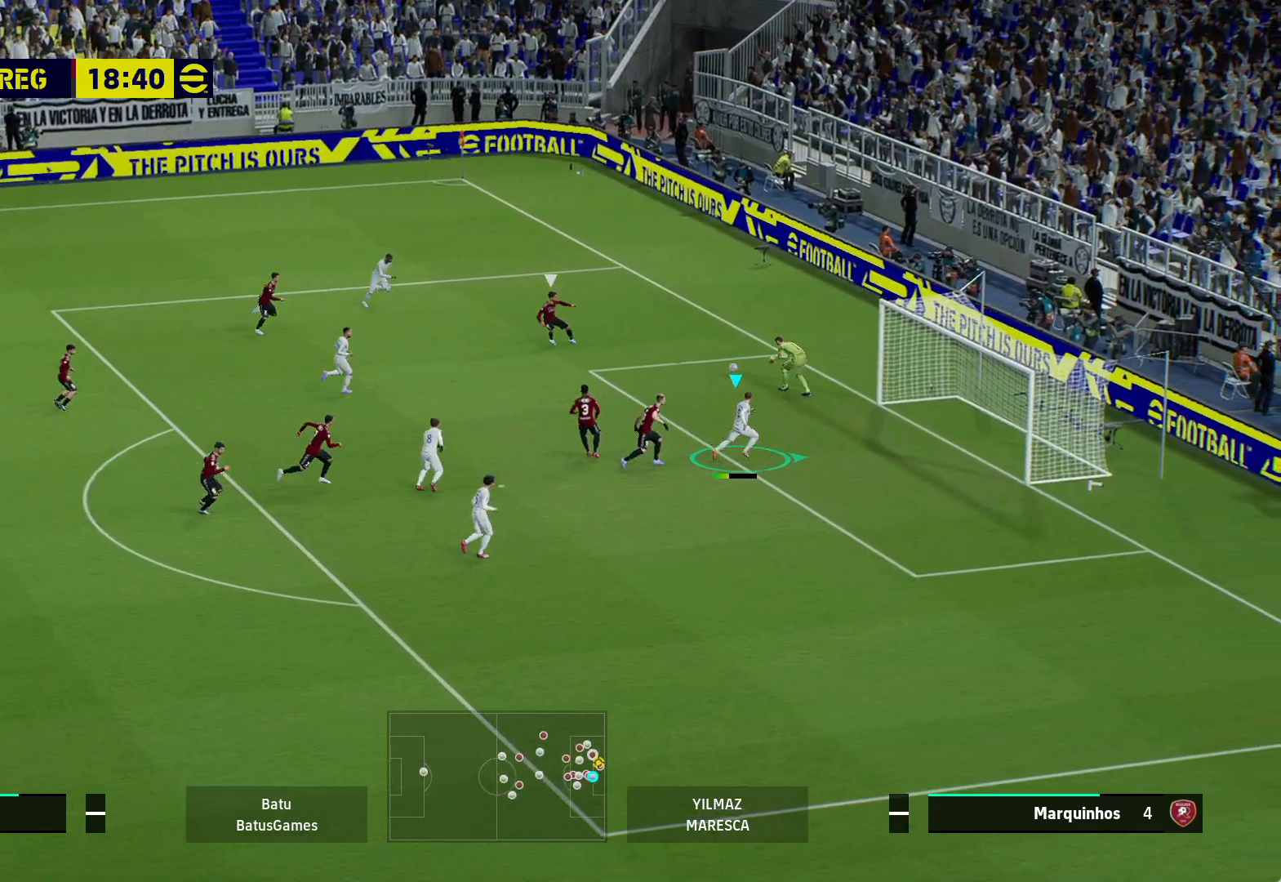
{"buttons": [], "left_stick": "center", "right_stick": "center", "events": [[350, "R1", "up"], [500, "left_stick", "center"]]}
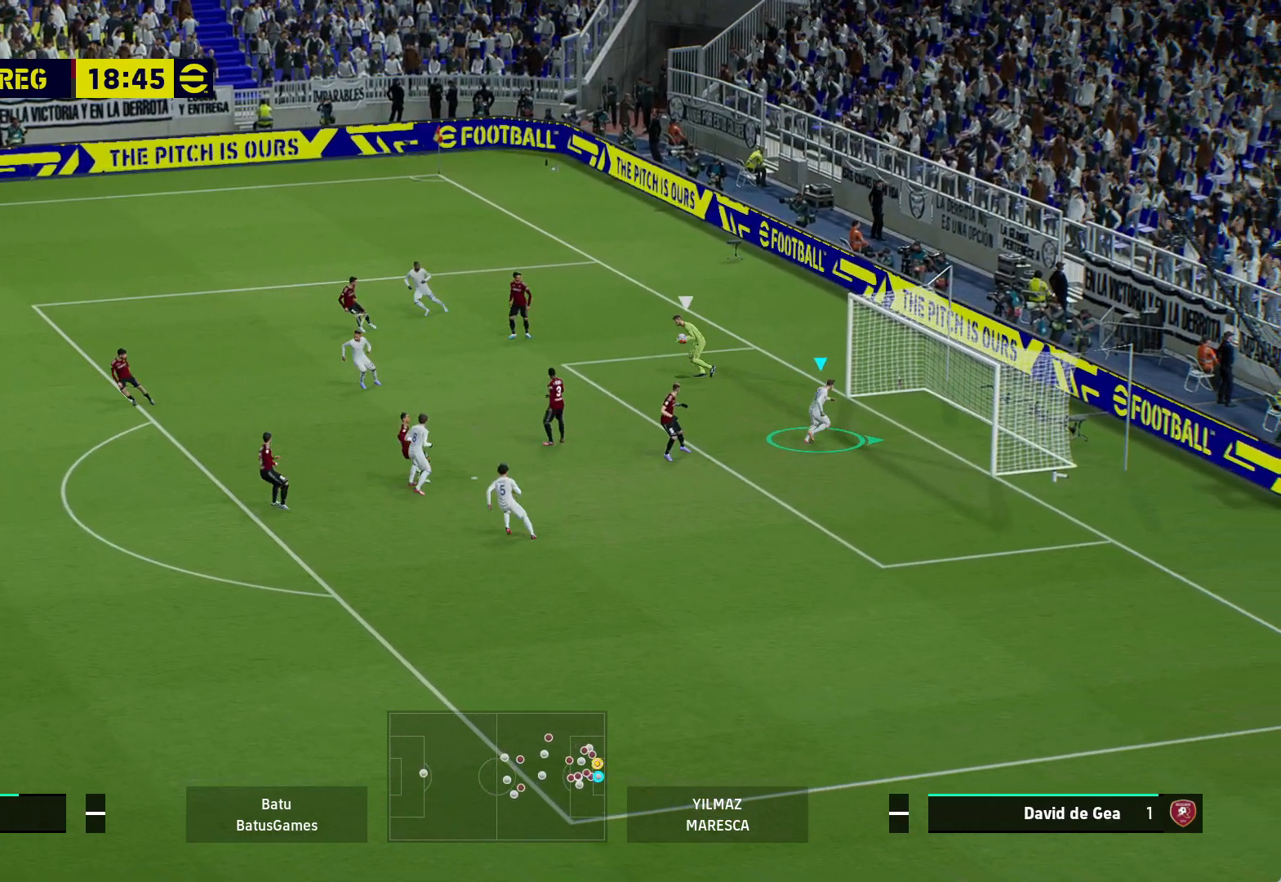
{"buttons": [], "left_stick": "center", "right_stick": "center", "events": []}
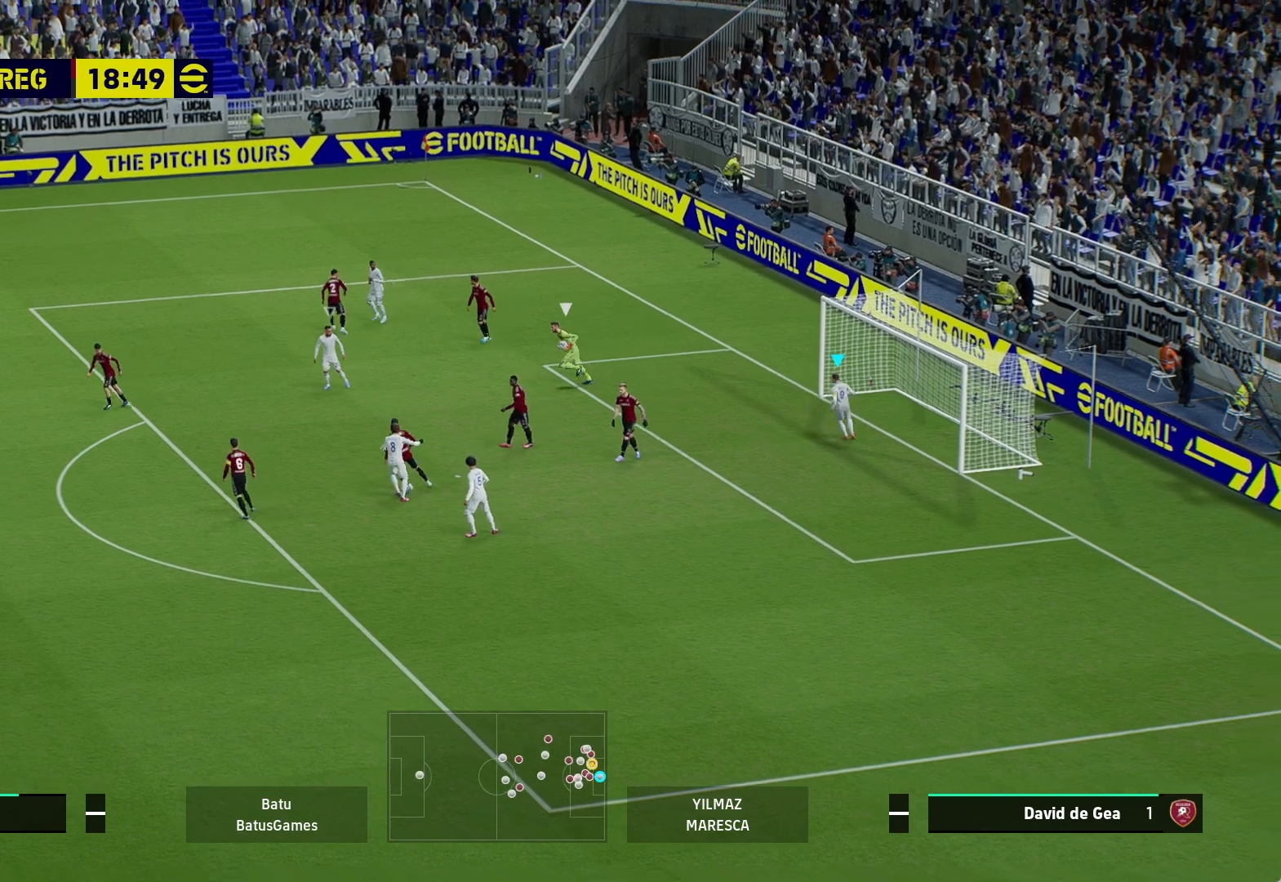
{"buttons": [], "left_stick": "center", "right_stick": "center", "events": []}
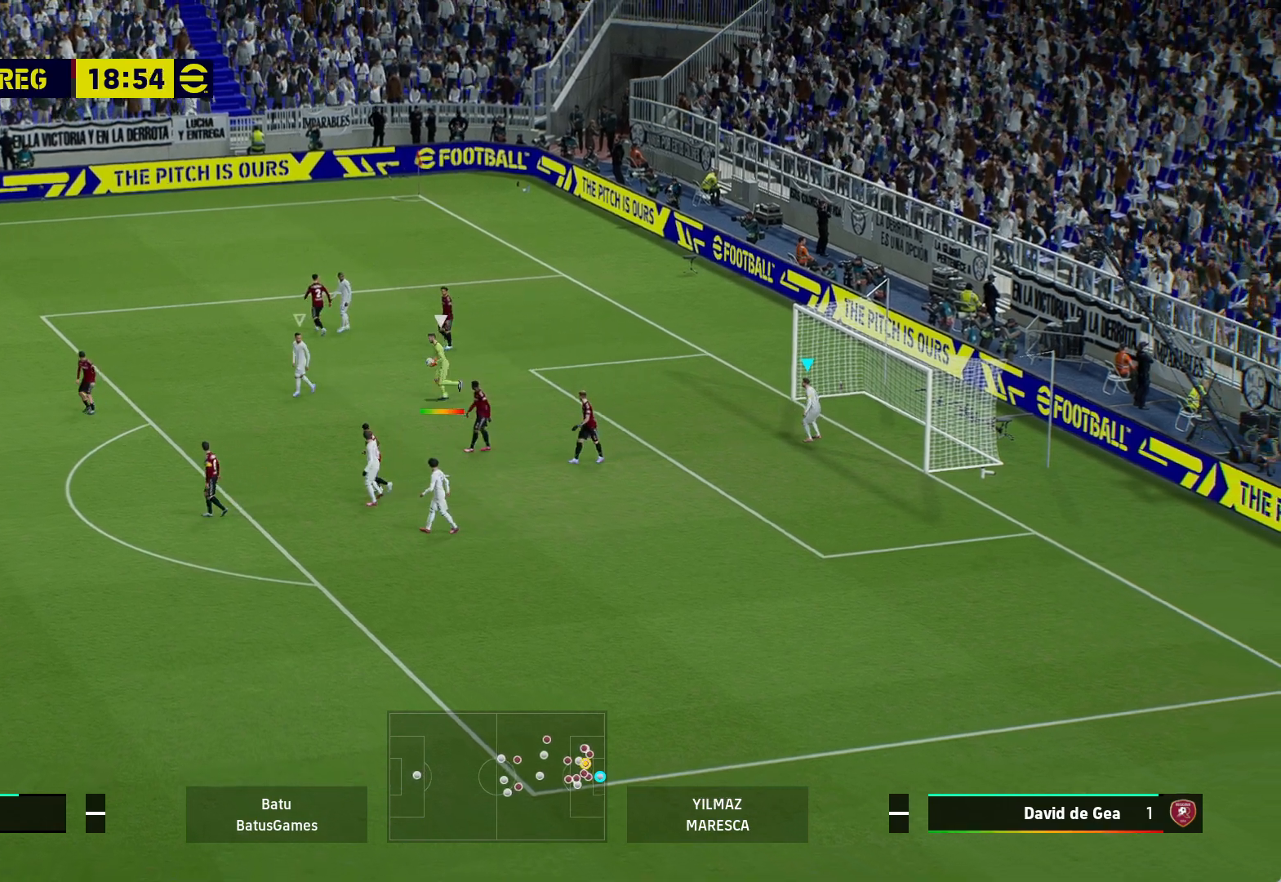
{"buttons": [], "left_stick": "center", "right_stick": "center", "events": []}
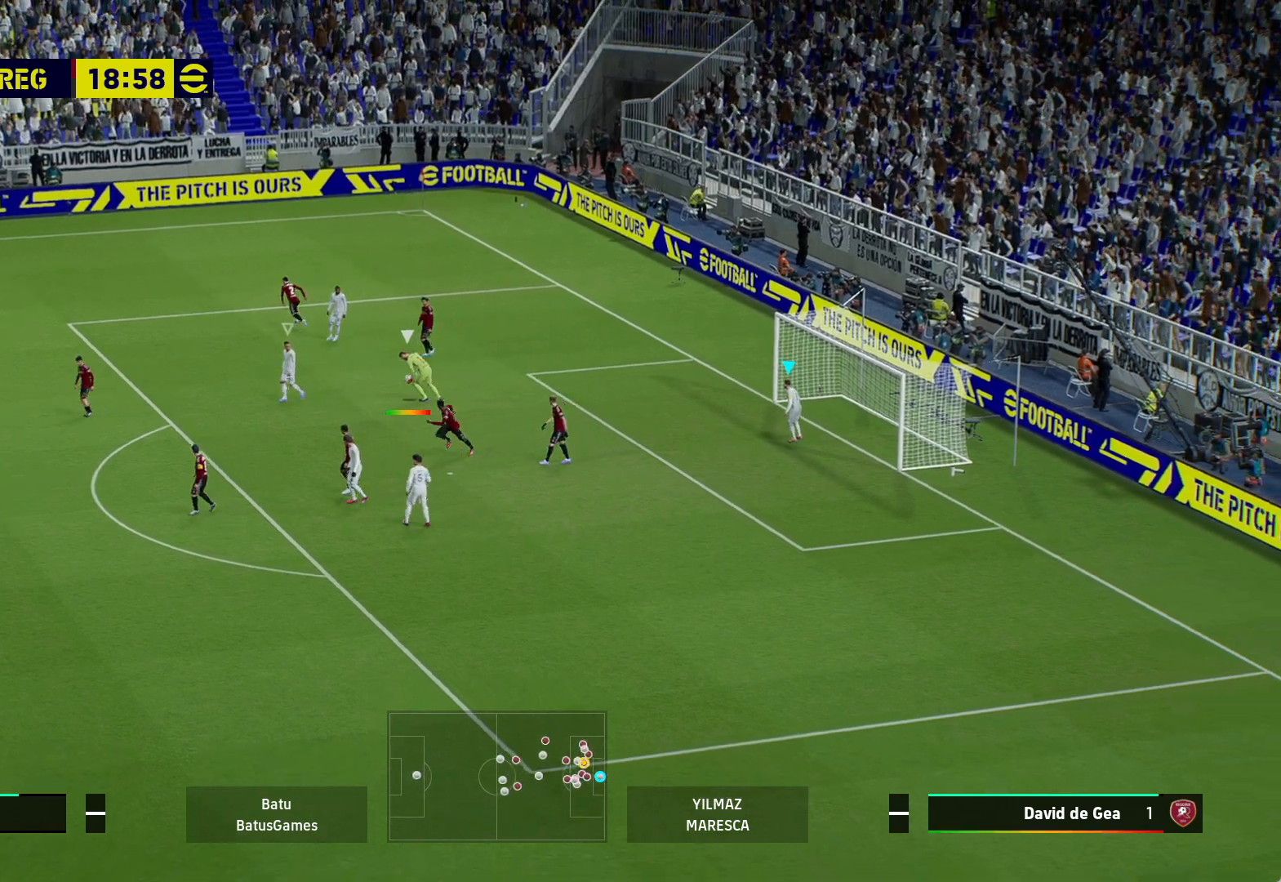
{"buttons": ["L1"], "left_stick": "down", "right_stick": "center", "events": [[50, "left_stick", "down"], [450, "L1", "down"]]}
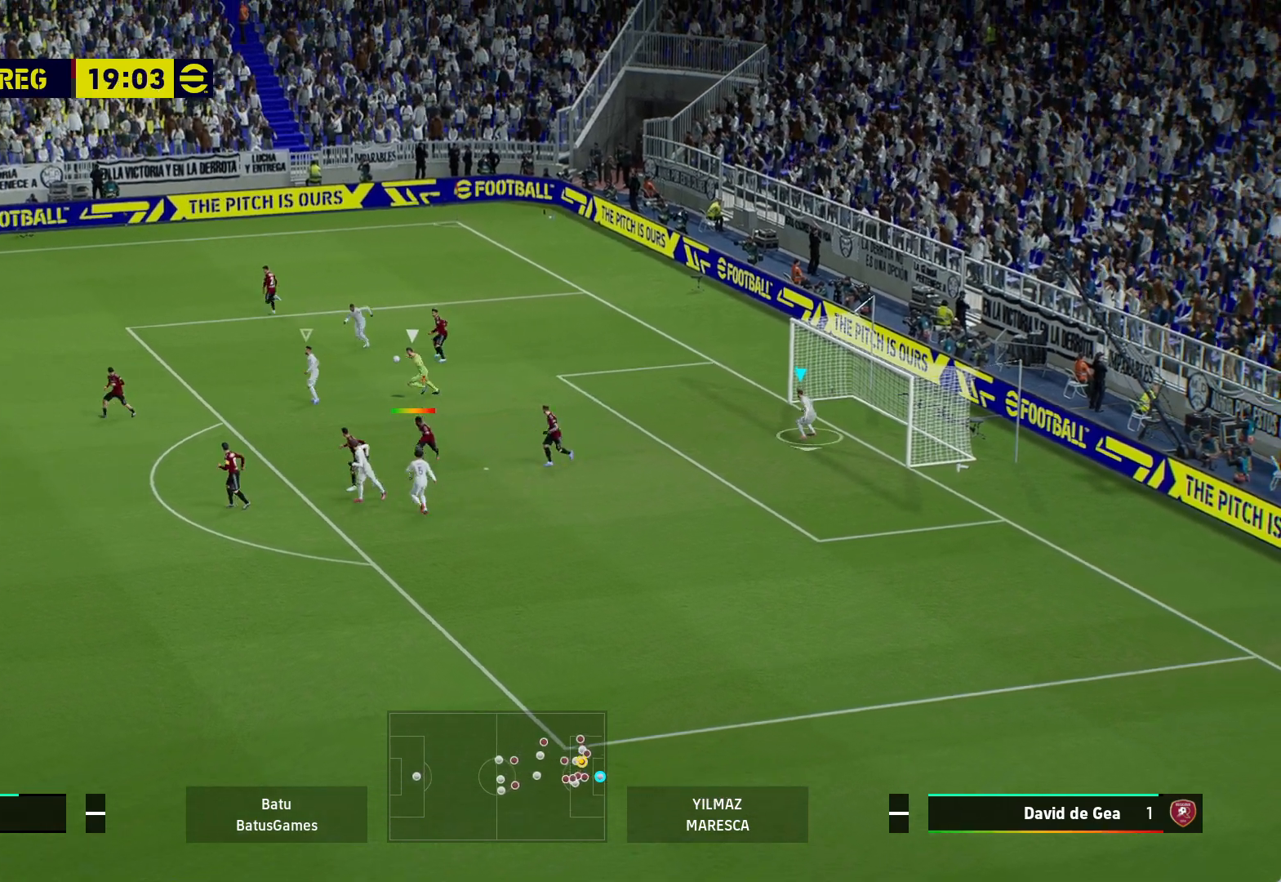
{"buttons": [], "left_stick": "down", "right_stick": "center", "events": [[33, "L1", "up"]]}
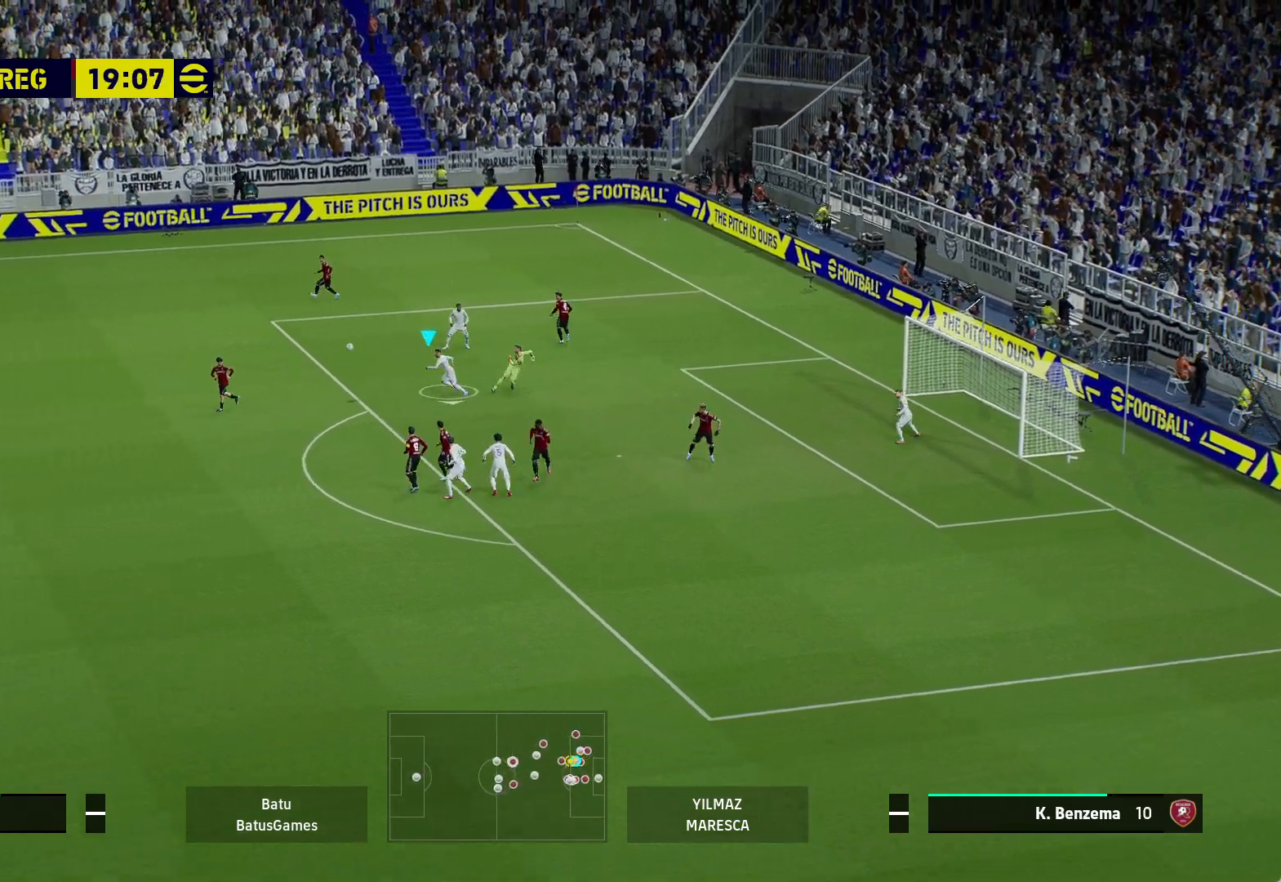
{"buttons": ["A"], "left_stick": "right", "right_stick": "center", "events": [[83, "left_stick", "center"], [367, "left_stick", "right"], [450, "A", "down"]]}
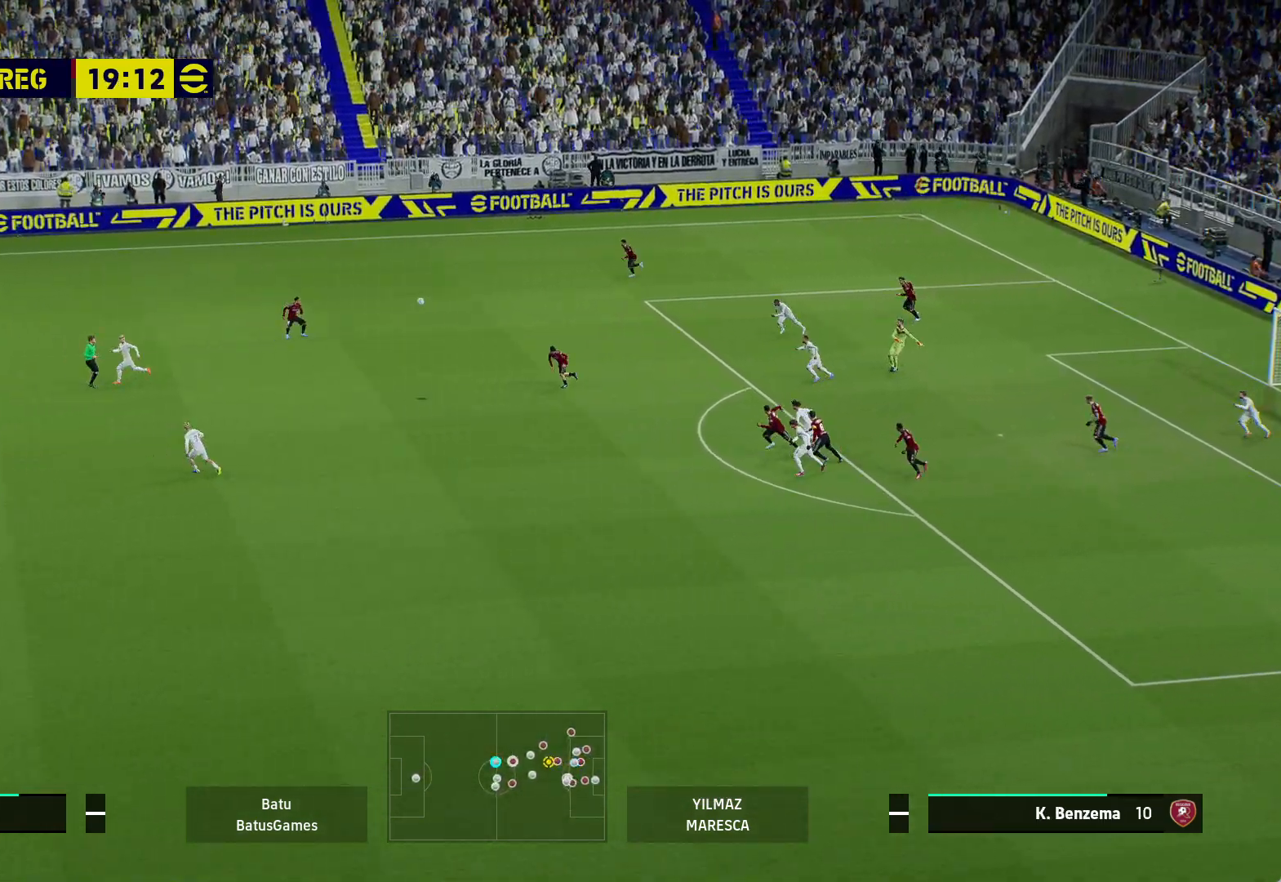
{"buttons": ["A"], "left_stick": "right", "right_stick": "center", "events": []}
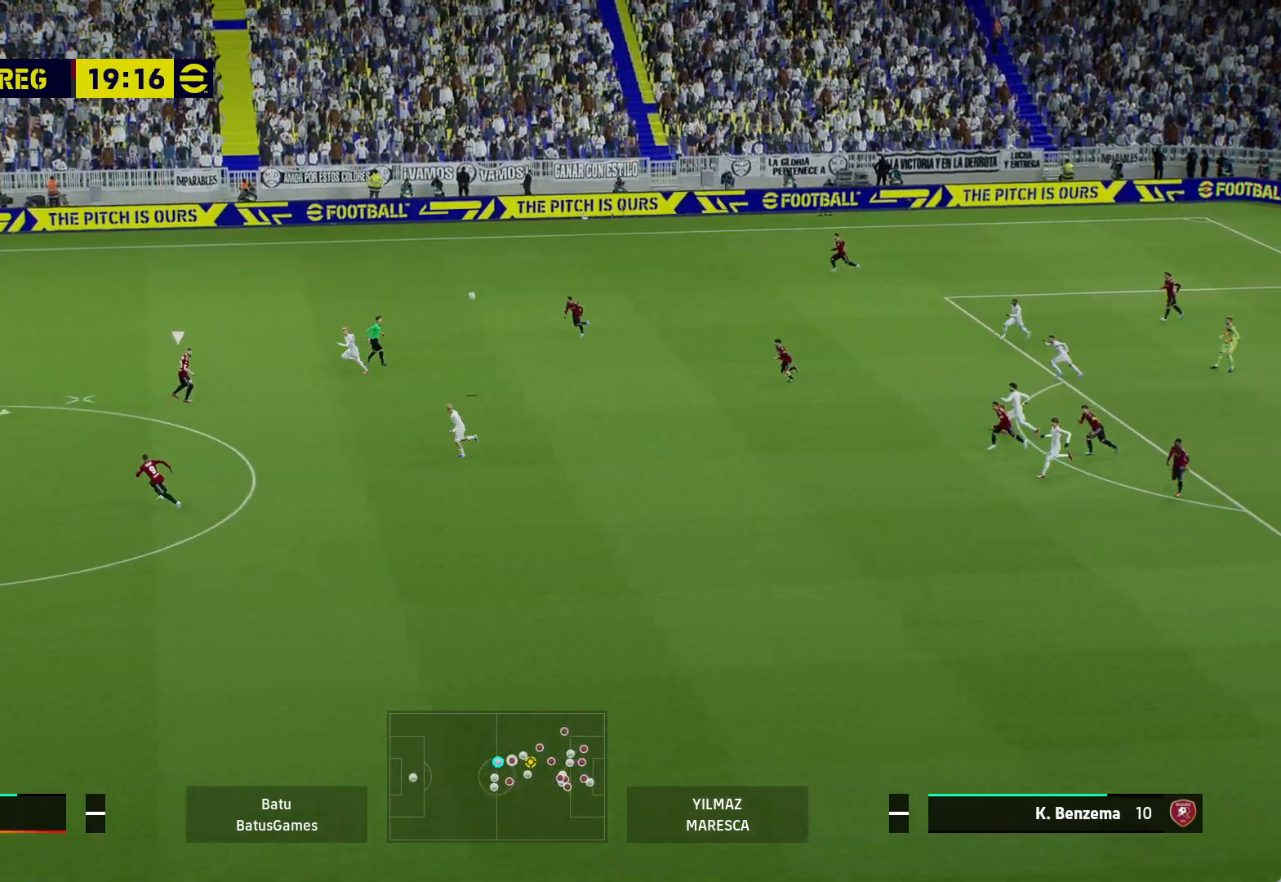
{"buttons": ["A", "R1"], "left_stick": "center", "right_stick": "center", "events": [[283, "R1", "down"], [483, "left_stick", "center"]]}
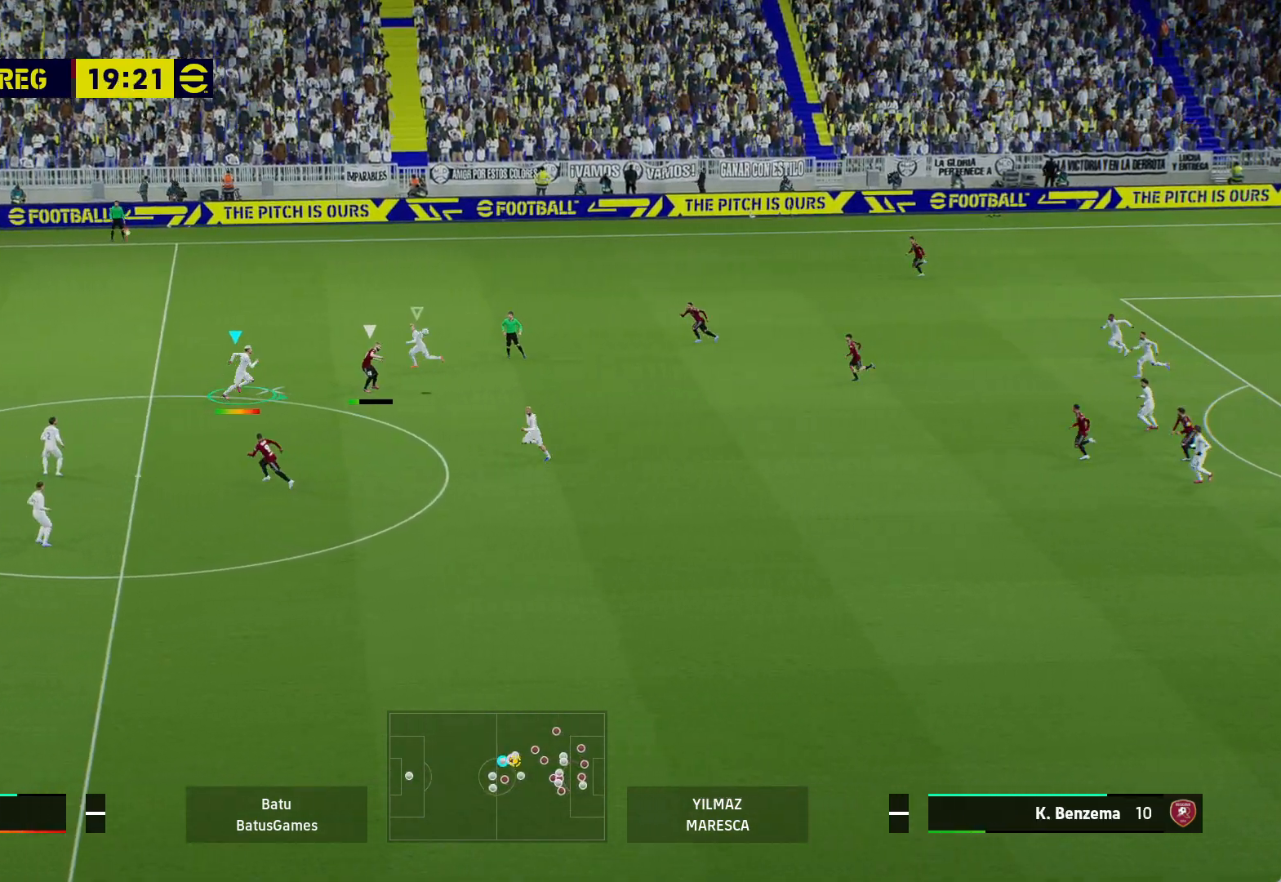
{"buttons": ["A", "R1"], "left_stick": "center", "right_stick": "center", "events": []}
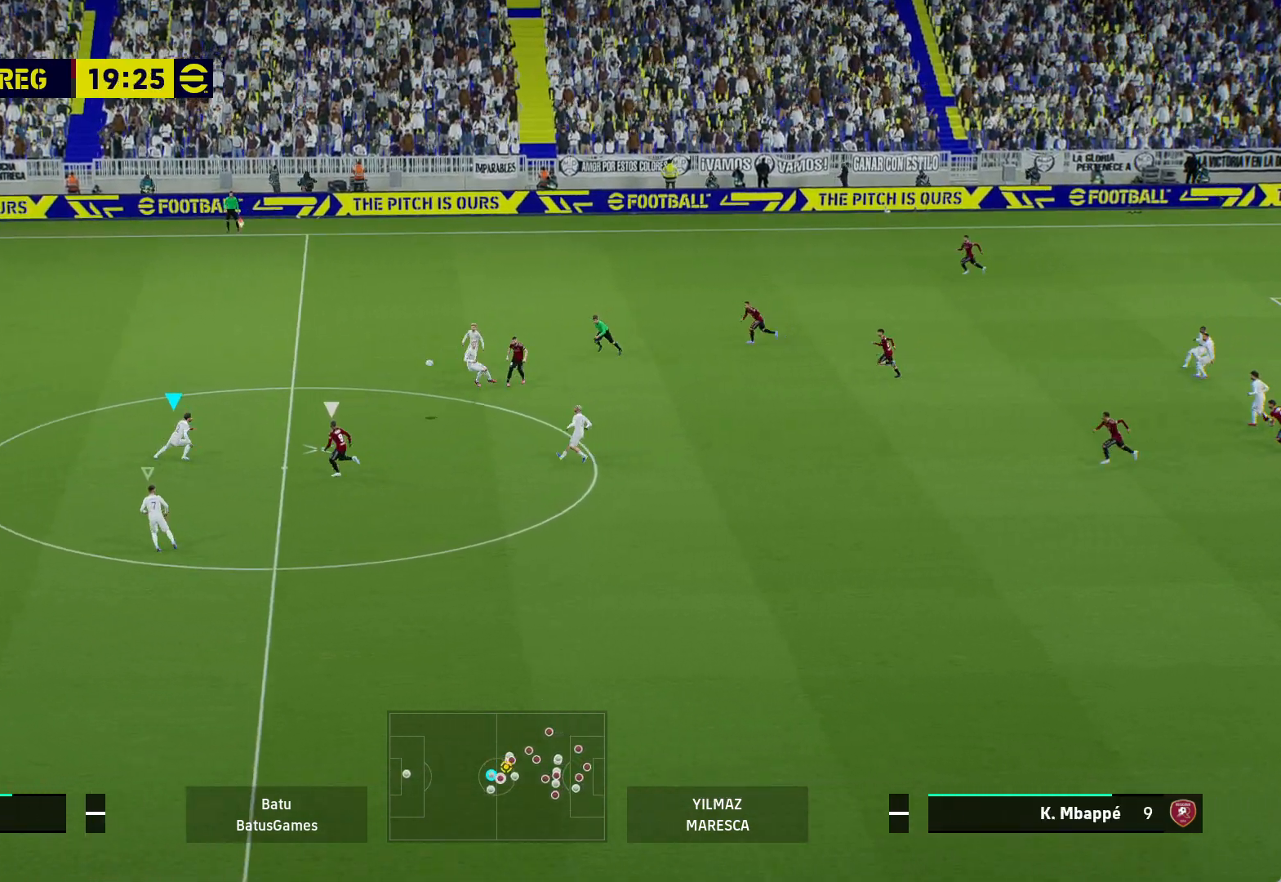
{"buttons": ["A", "R1"], "left_stick": "center", "right_stick": "center", "events": []}
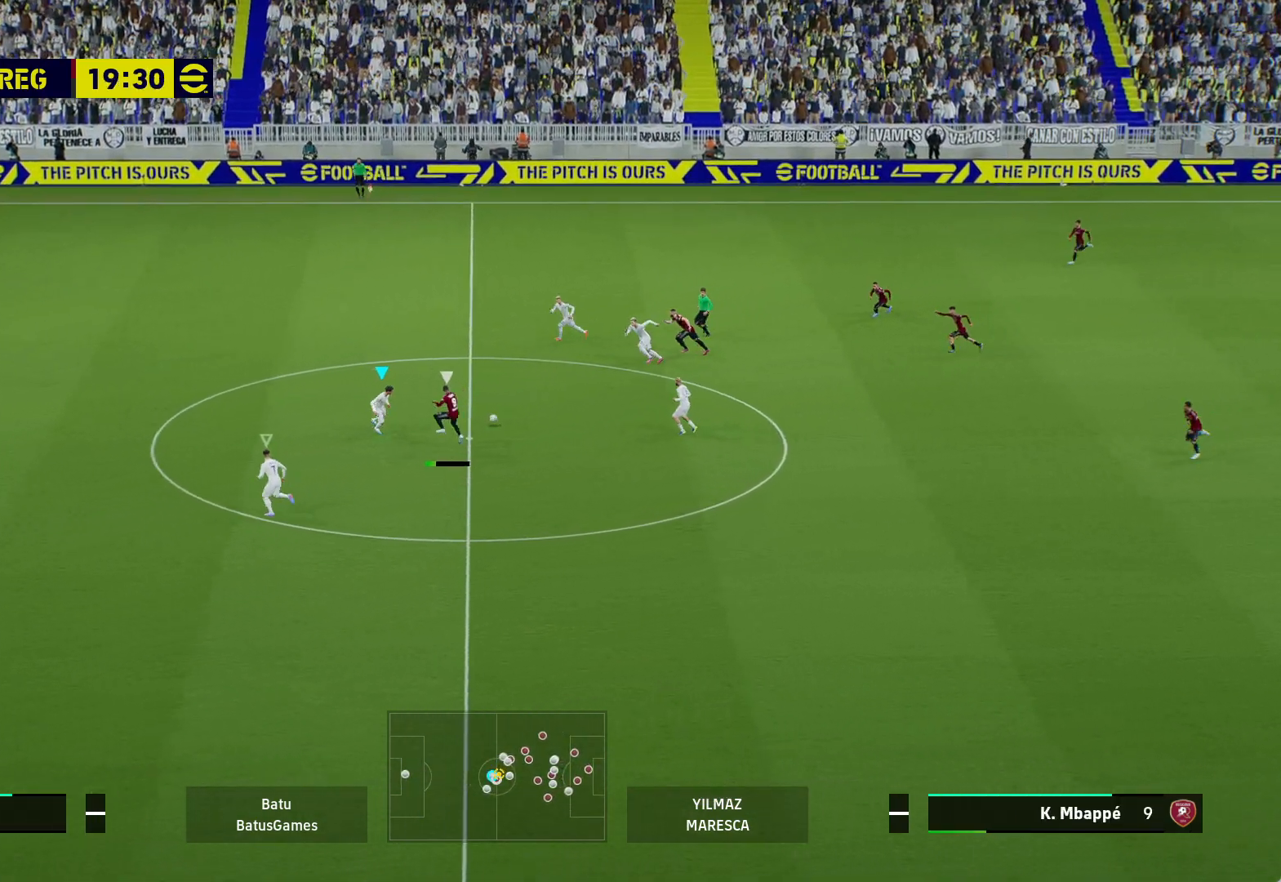
{"buttons": ["A", "R1"], "left_stick": "center", "right_stick": "center", "events": []}
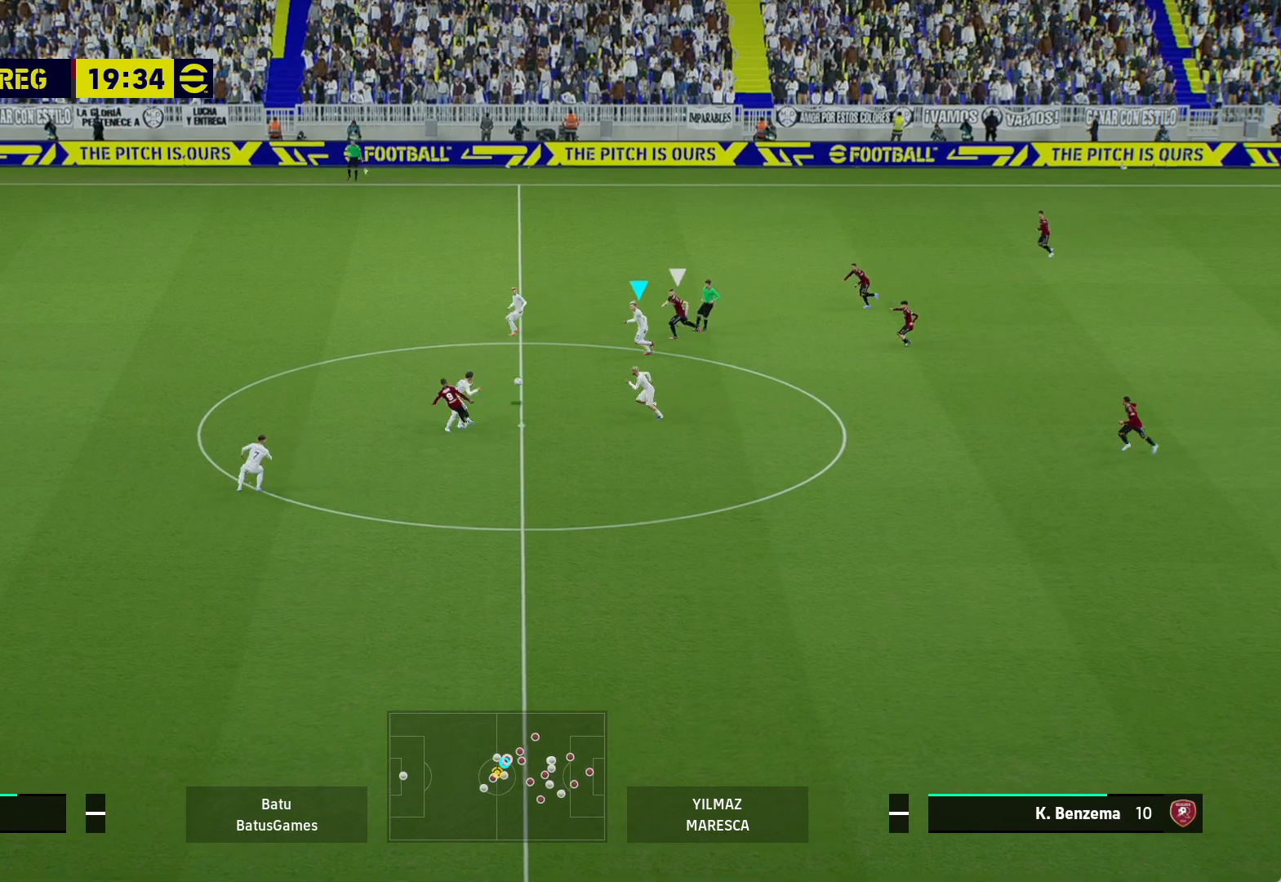
{"buttons": [], "left_stick": "down-right", "right_stick": "center", "events": [[250, "left_stick", "down-right"], [267, "R1", "up"], [317, "A", "up"]]}
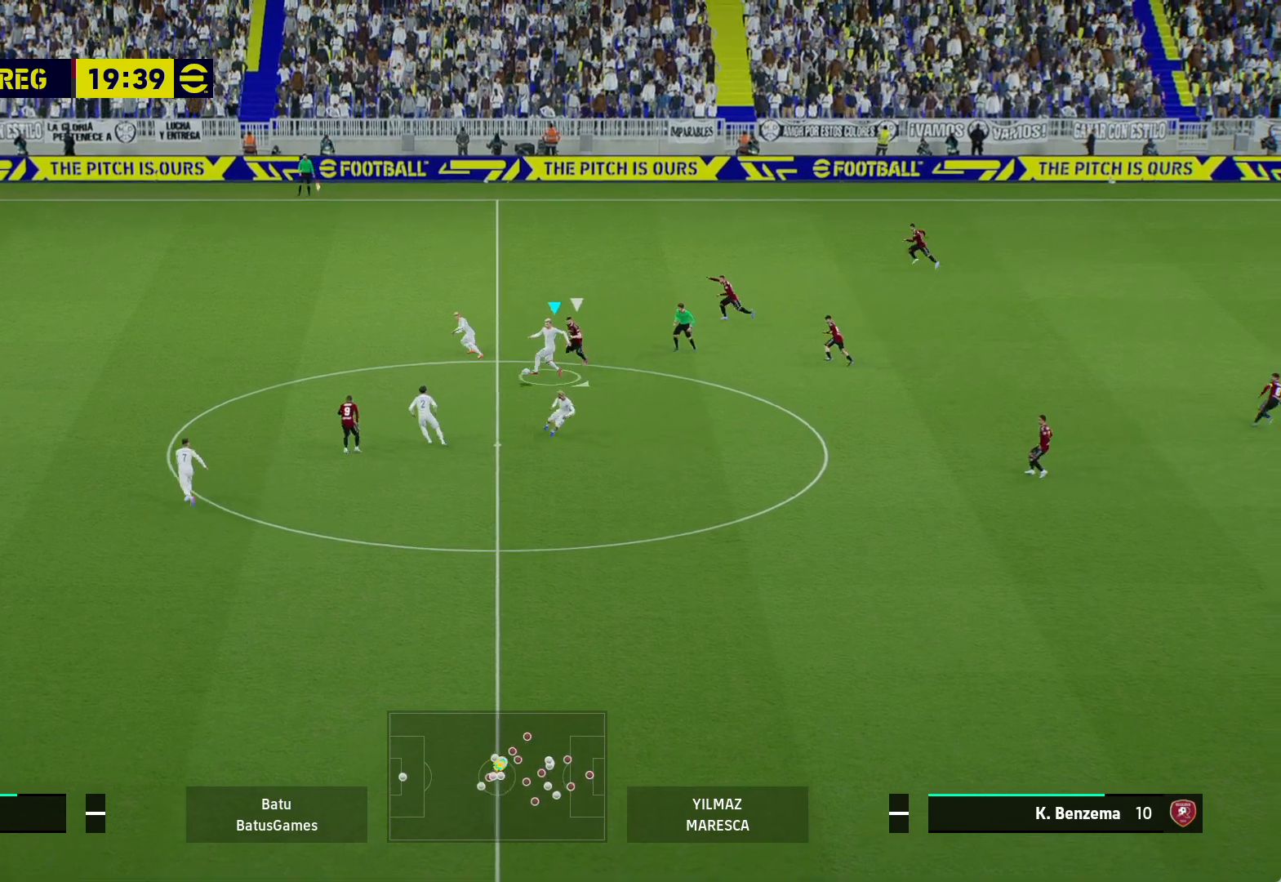
{"buttons": [], "left_stick": "down-right", "right_stick": "center", "events": []}
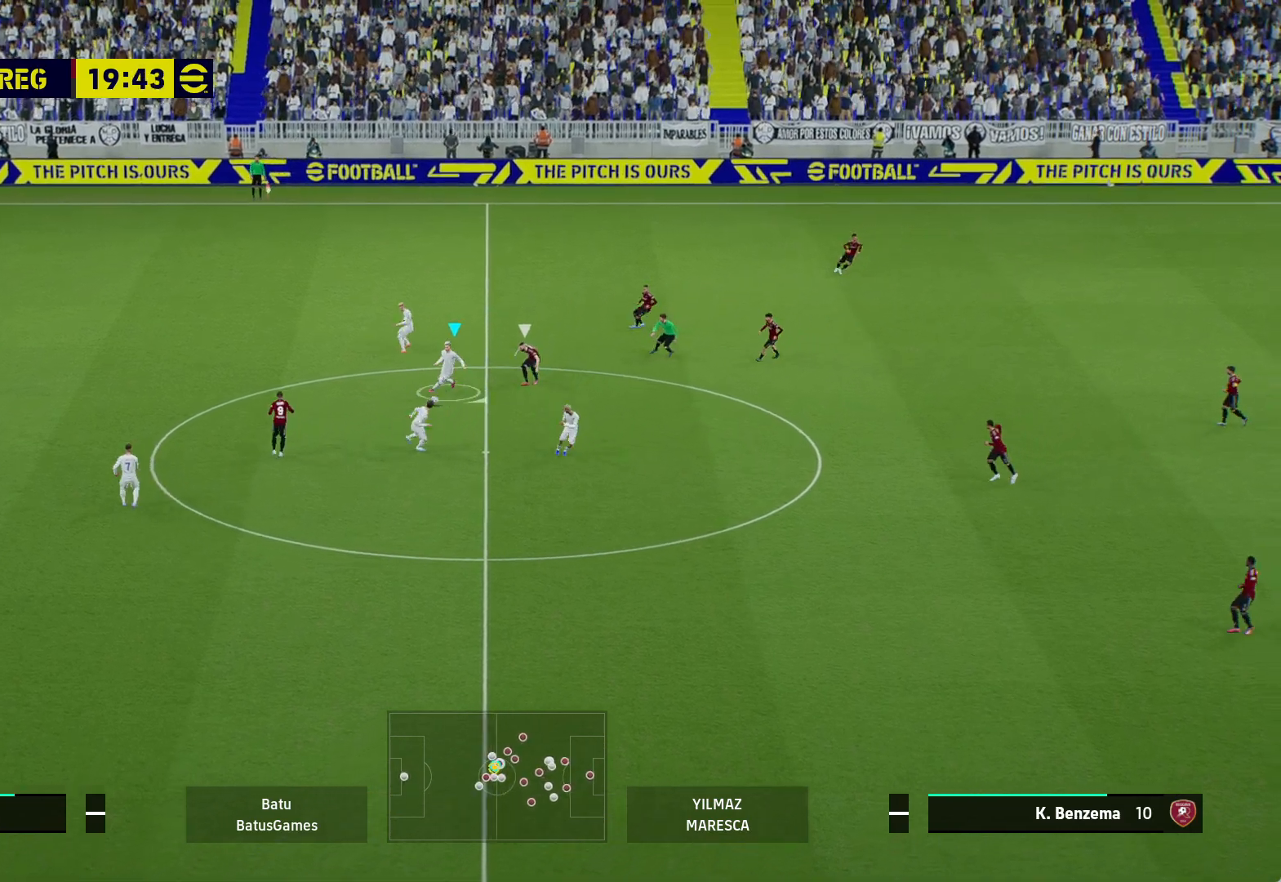
{"buttons": [], "left_stick": "down-right", "right_stick": "center", "events": [[17, "A", "down"], [167, "A", "up"]]}
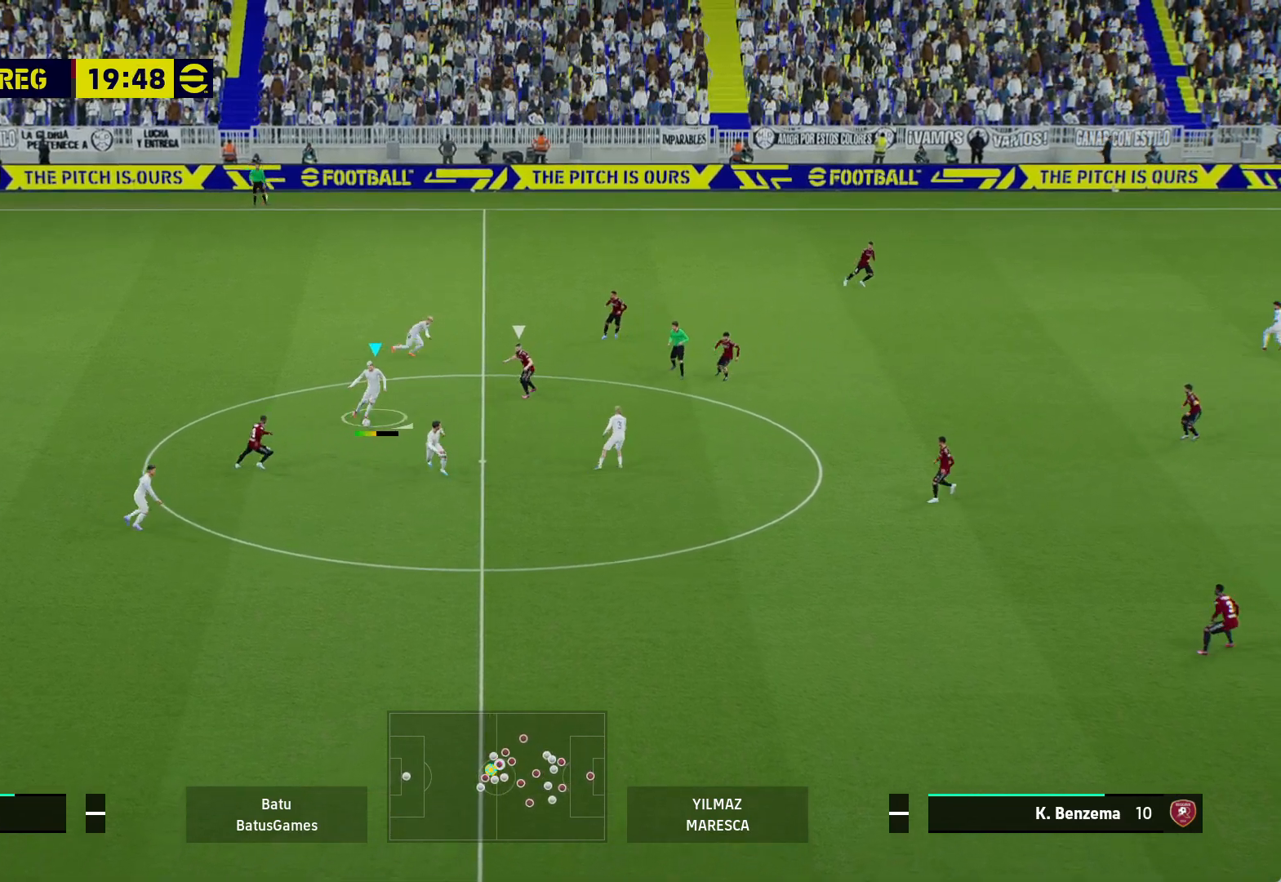
{"buttons": [], "left_stick": "down-right", "right_stick": "center", "events": []}
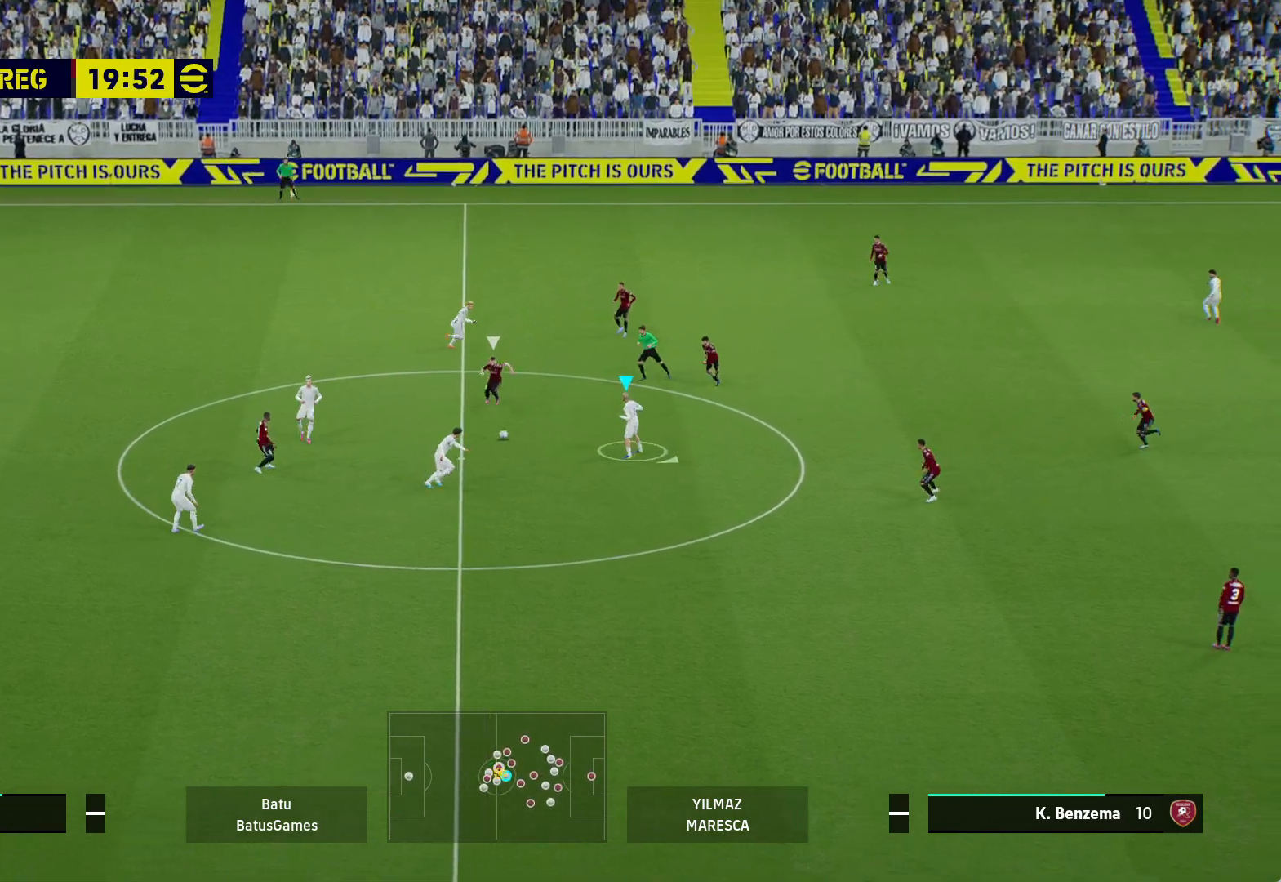
{"buttons": ["A"], "left_stick": "right", "right_stick": "center", "events": [[317, "left_stick", "right"], [450, "A", "down"]]}
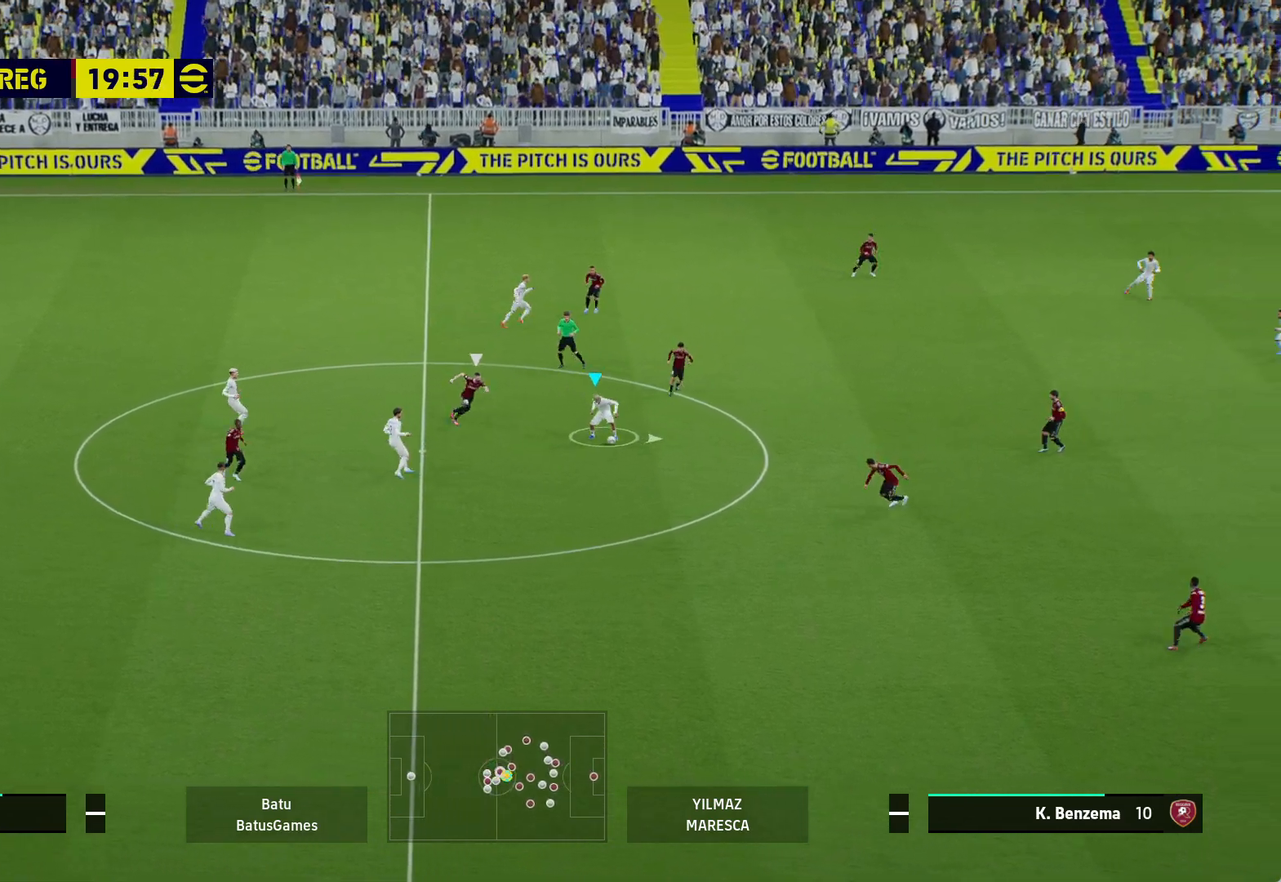
{"buttons": [], "left_stick": "right", "right_stick": "center", "events": [[183, "A", "up"]]}
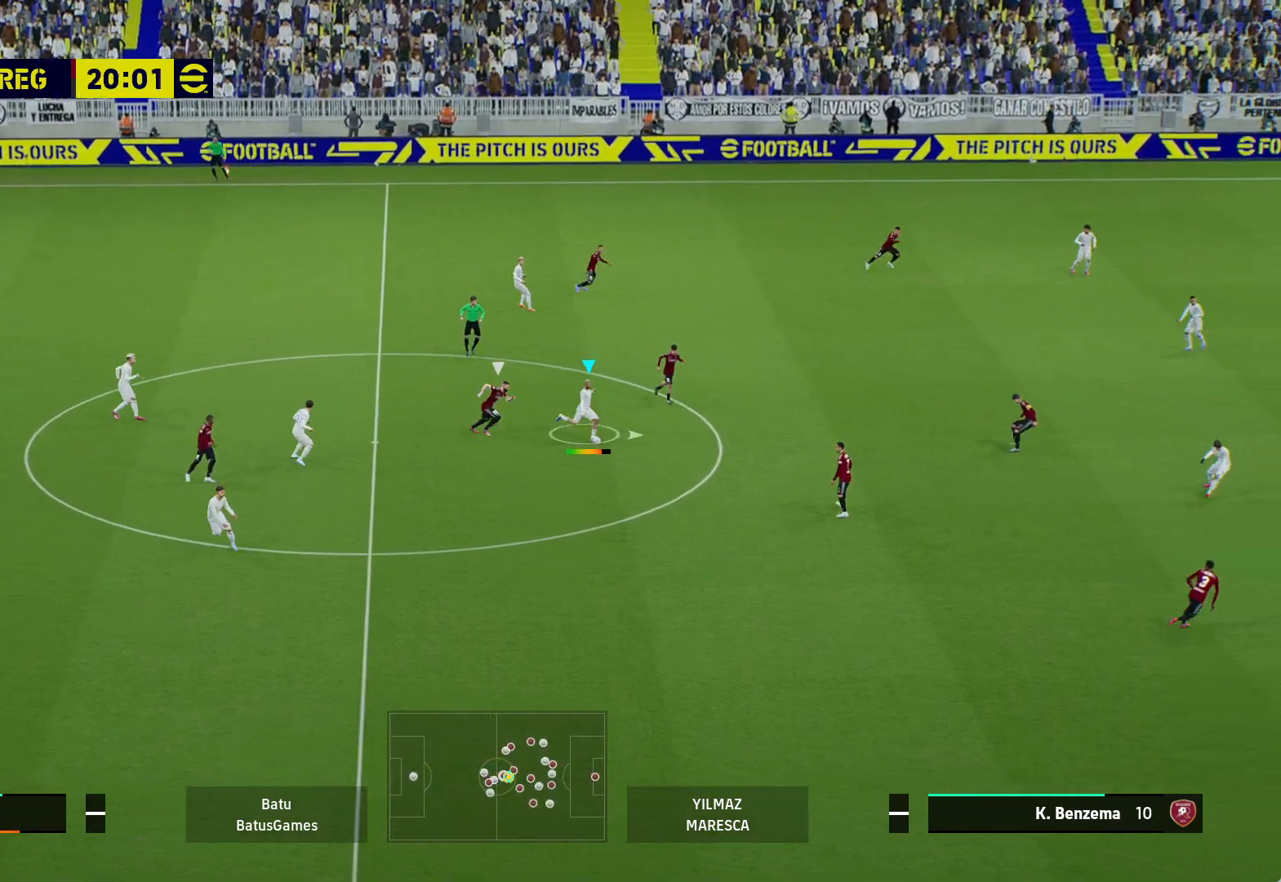
{"buttons": [], "left_stick": "right", "right_stick": "center", "events": []}
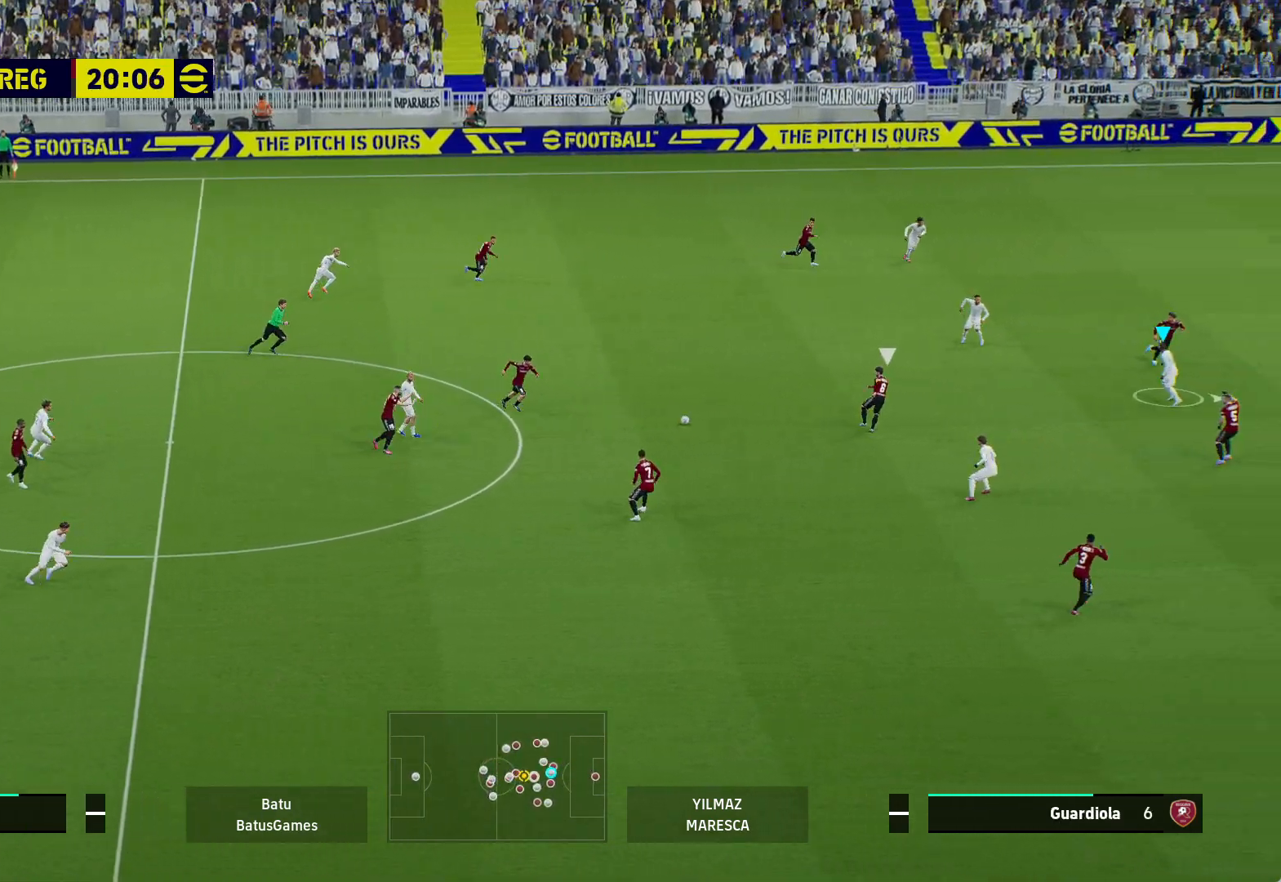
{"buttons": [], "left_stick": "up", "right_stick": "center", "events": [[33, "left_stick", "up-right"], [167, "left_stick", "up"], [217, "A", "down"], [317, "A", "up"]]}